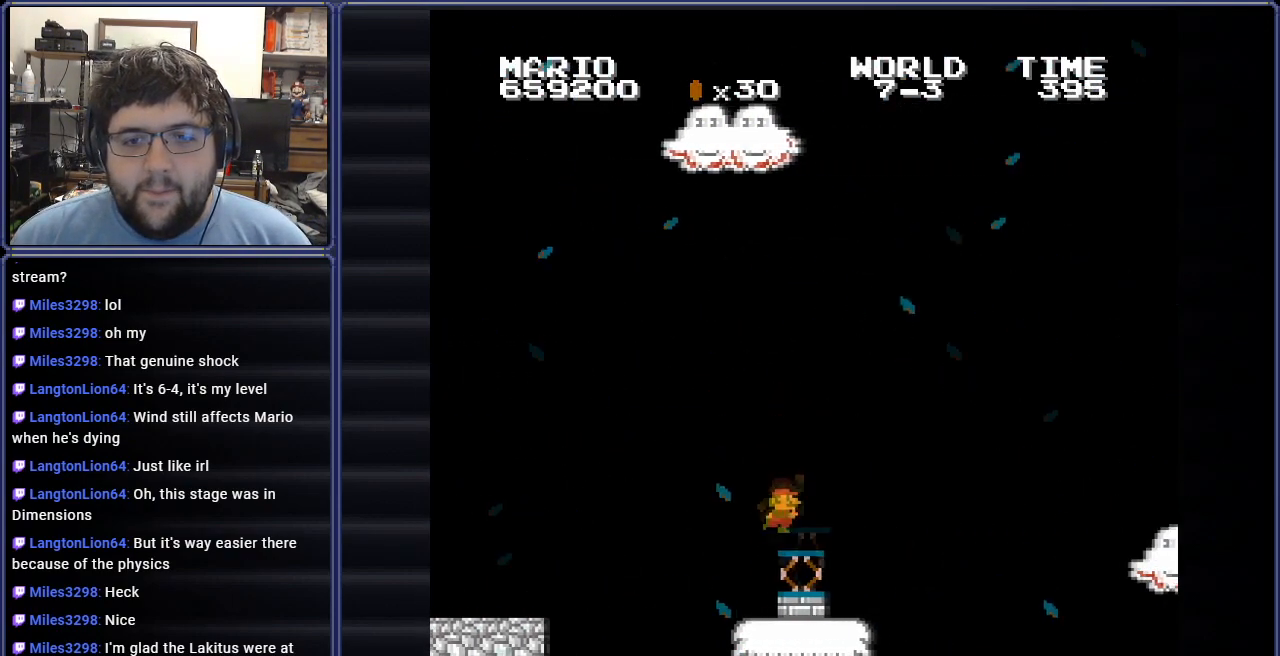
Gameplay with a controller (Nintendo layout); each line is a JSON object with the inputs held at the frame after it. "events" lists button and stick changes between this image and that frame as [ms after this image, input, new state], when the widget could be followed in between. Not read: L3 R3.
{"buttons": ["A", "B", "DPAD_RIGHT"], "events": [[50, "A", "down"]]}
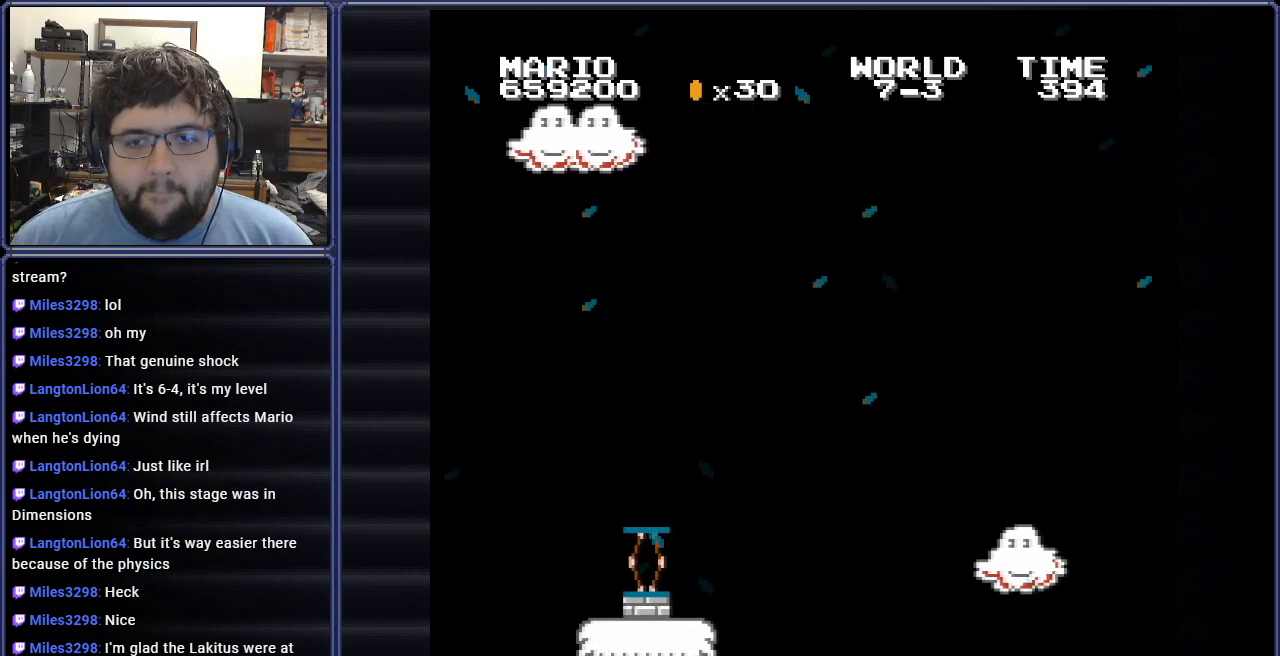
{"buttons": ["A", "B", "DPAD_RIGHT"], "events": []}
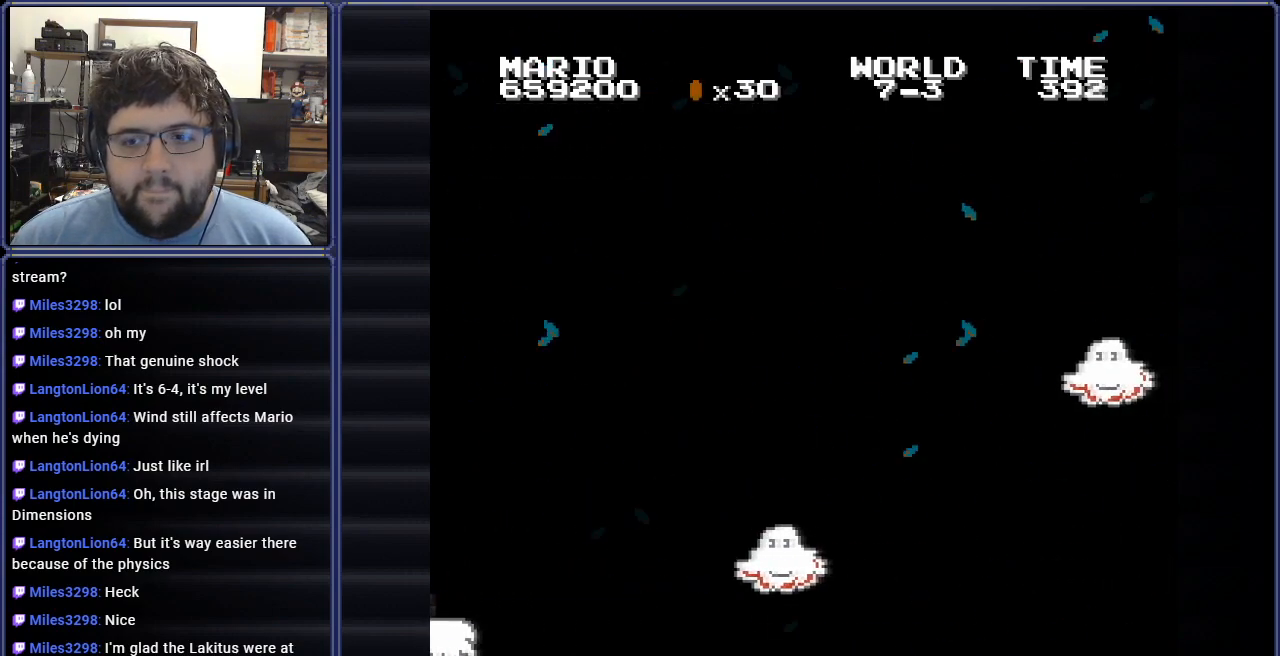
{"buttons": ["A", "B", "DPAD_RIGHT"], "events": []}
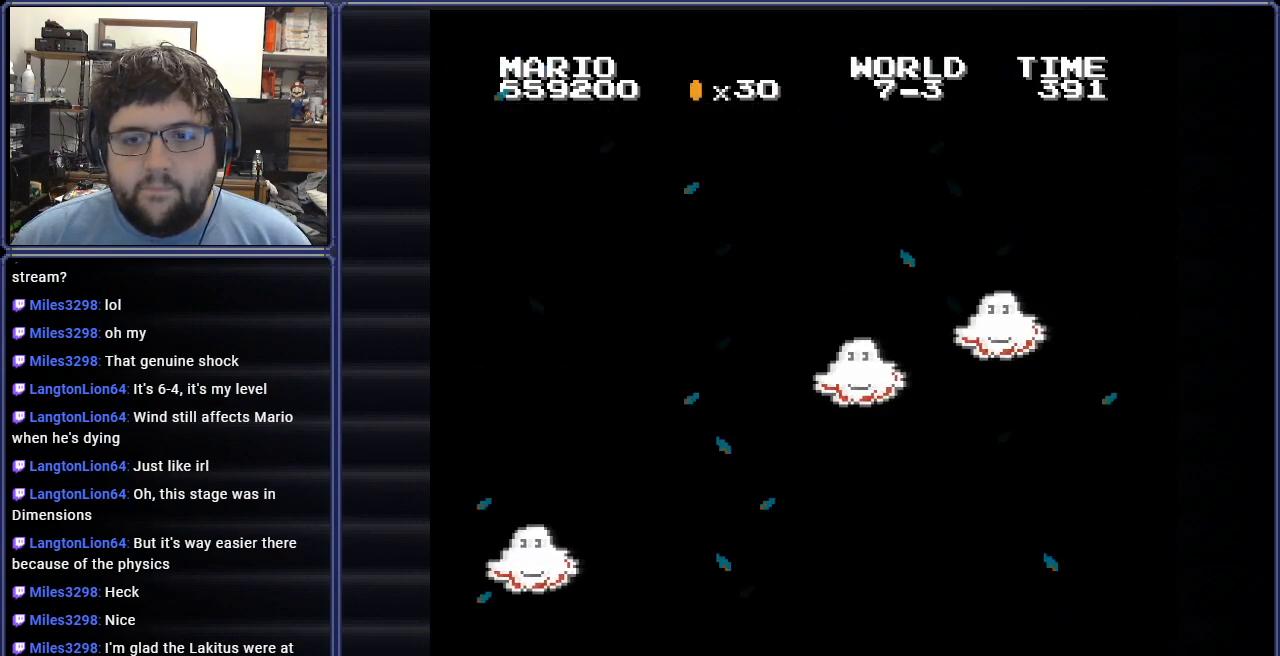
{"buttons": ["A", "B", "DPAD_RIGHT"], "events": []}
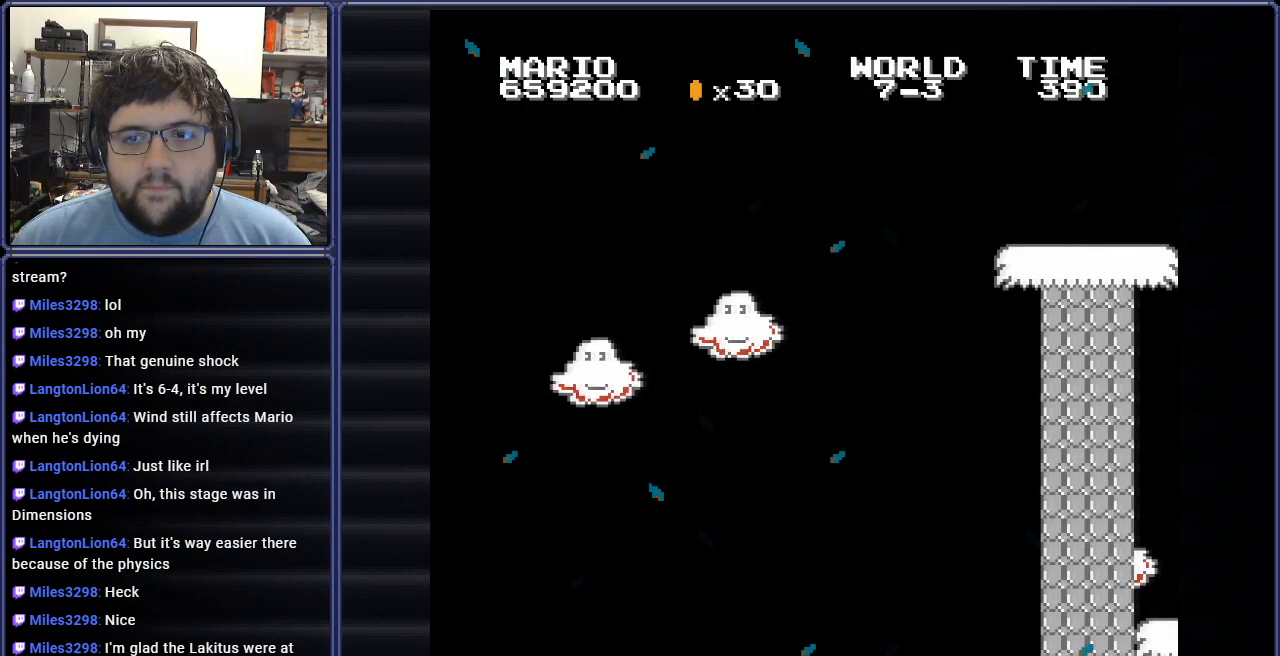
{"buttons": ["A", "B", "DPAD_LEFT"], "events": [[367, "DPAD_RIGHT", "up"], [367, "DPAD_UP", "down"], [384, "DPAD_LEFT", "down"], [384, "DPAD_UP", "up"]]}
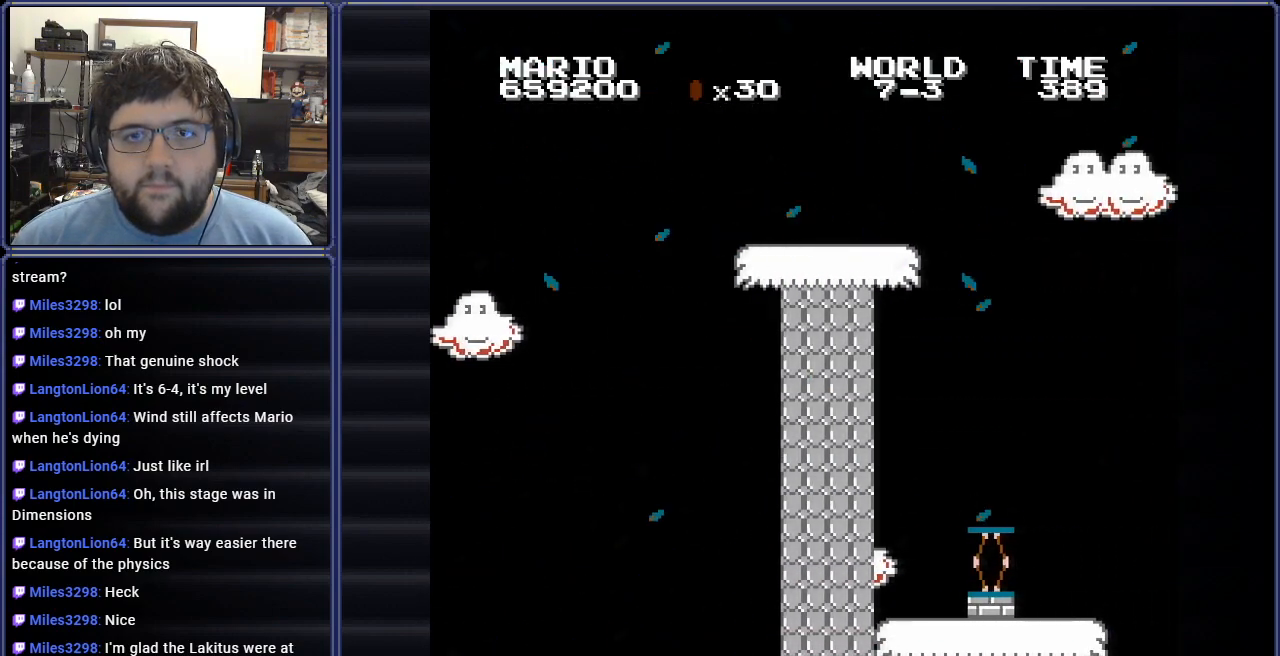
{"buttons": ["A", "B"], "events": [[400, "DPAD_LEFT", "up"]]}
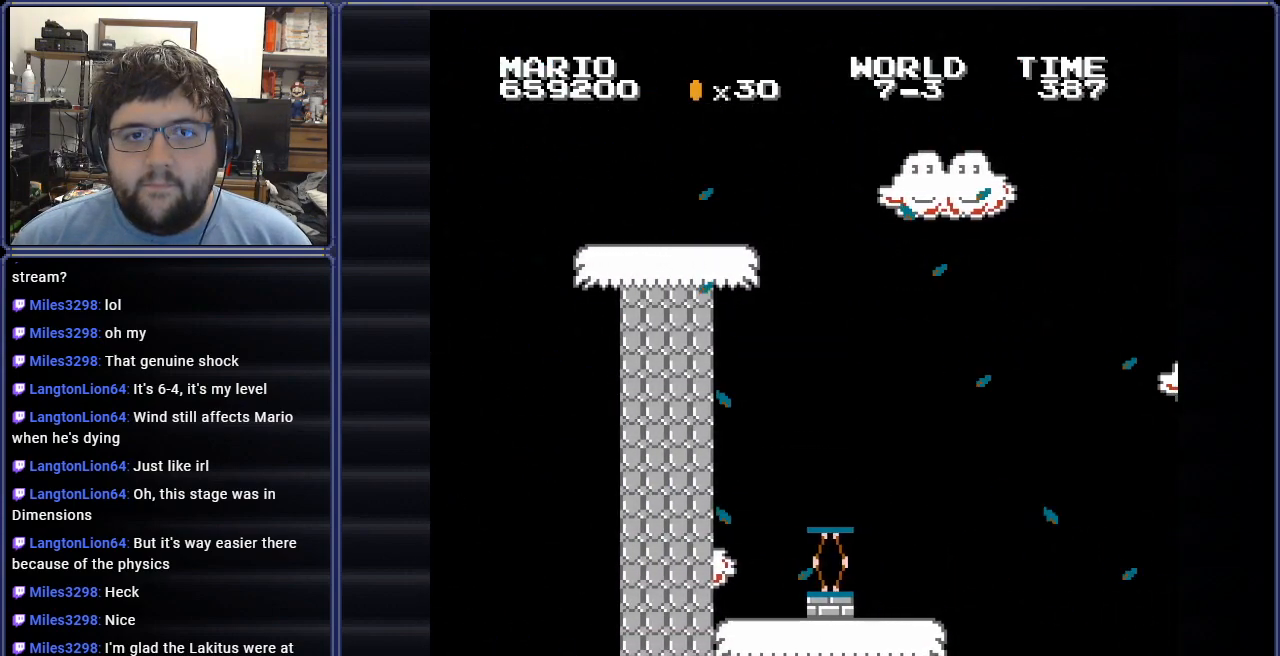
{"buttons": ["A", "B", "DPAD_UP", "DPAD_LEFT"], "events": [[201, "DPAD_LEFT", "down"], [251, "DPAD_UP", "down"]]}
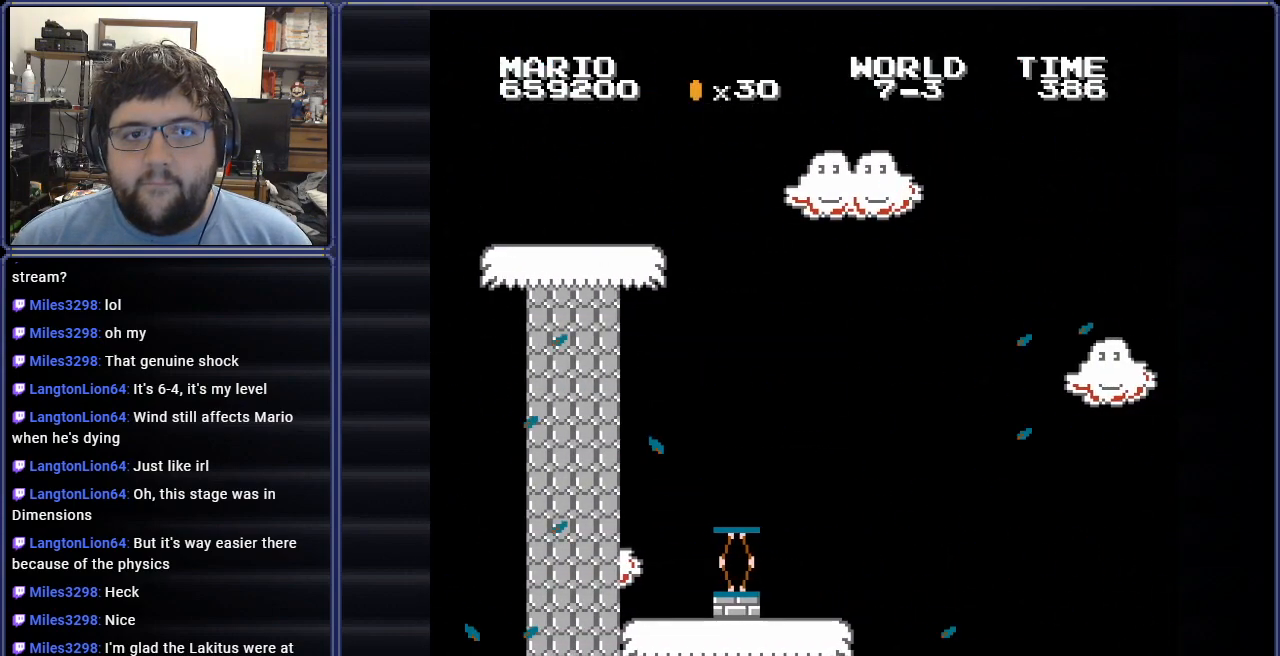
{"buttons": ["B", "DPAD_RIGHT"], "events": [[83, "DPAD_UP", "up"], [367, "DPAD_LEFT", "up"], [367, "DPAD_RIGHT", "down"], [450, "A", "up"]]}
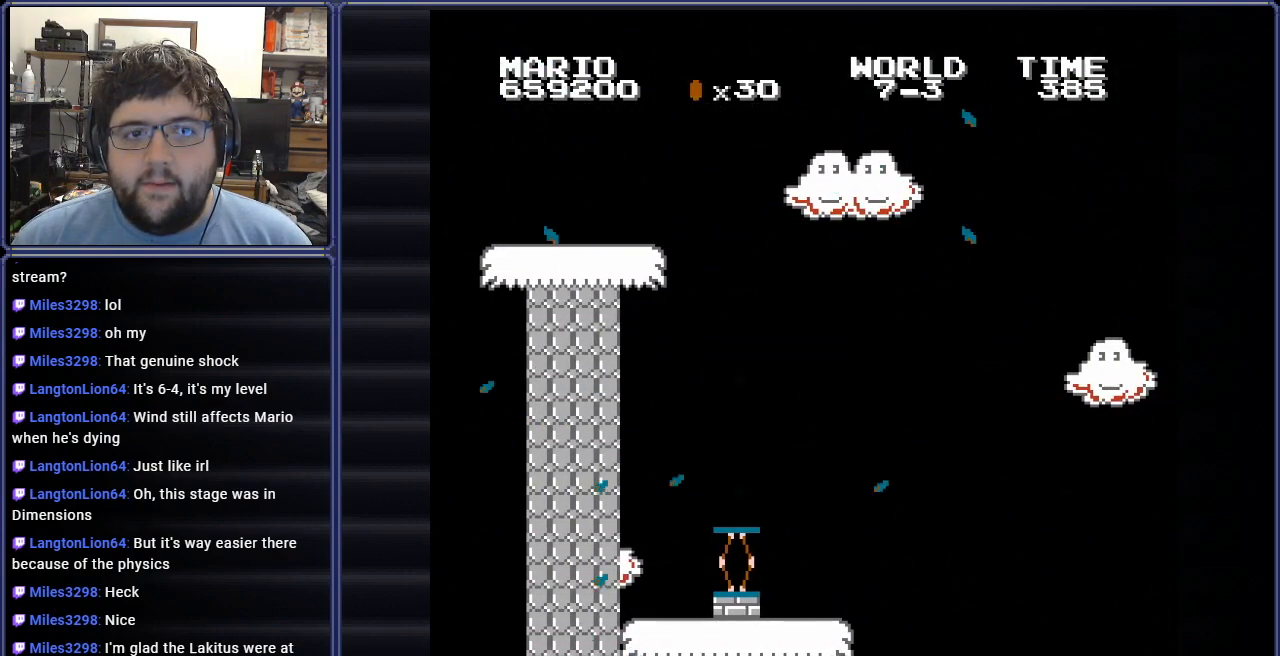
{"buttons": ["B", "DPAD_LEFT"], "events": [[17, "A", "down"], [50, "A", "up"], [334, "DPAD_RIGHT", "up"], [401, "DPAD_LEFT", "down"]]}
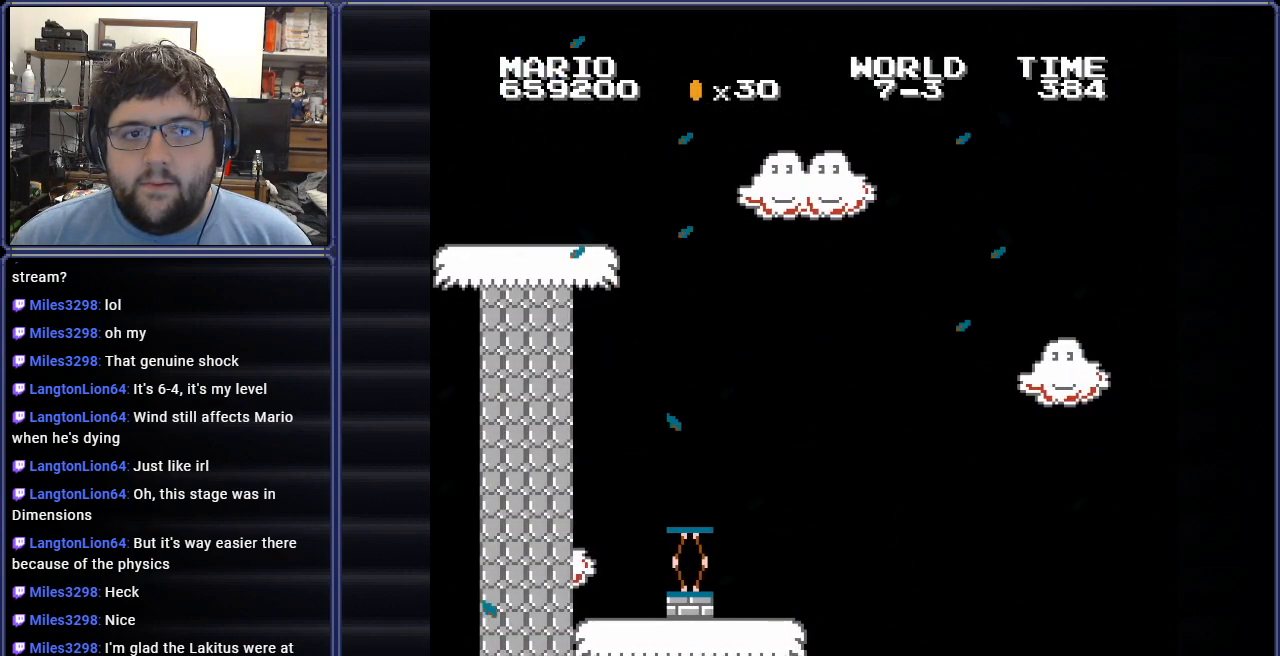
{"buttons": ["B", "DPAD_LEFT"], "events": []}
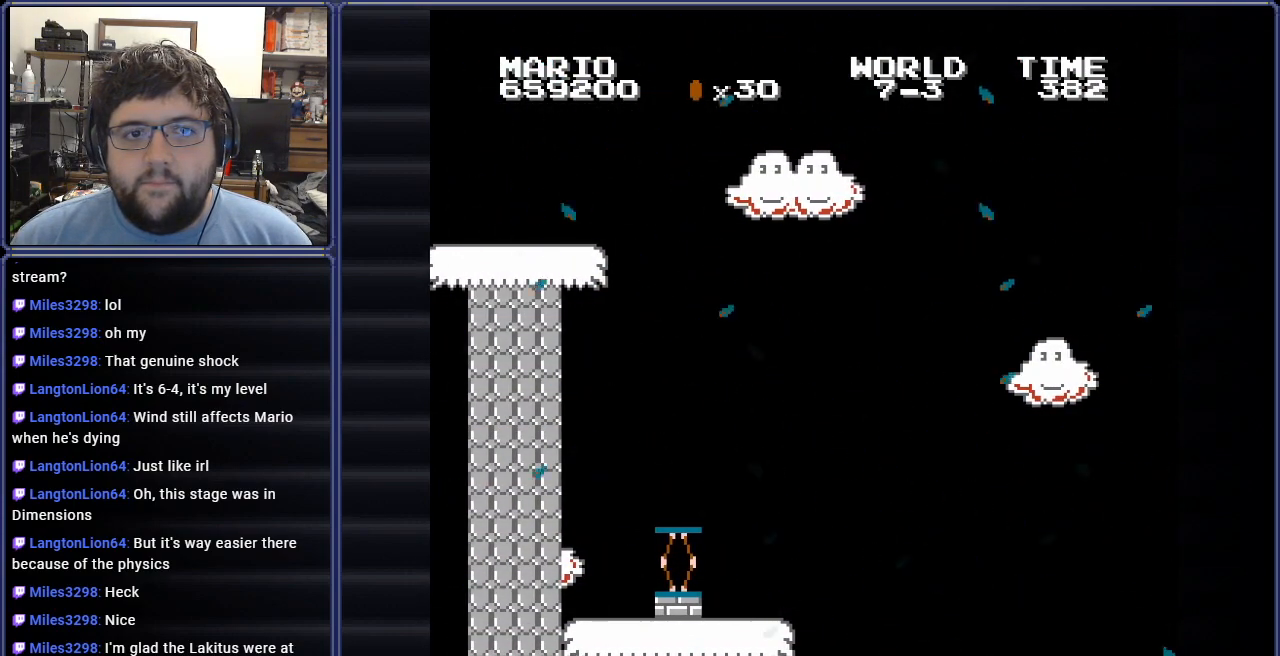
{"buttons": ["B"], "events": [[100, "DPAD_LEFT", "up"], [301, "DPAD_RIGHT", "down"], [434, "DPAD_RIGHT", "up"]]}
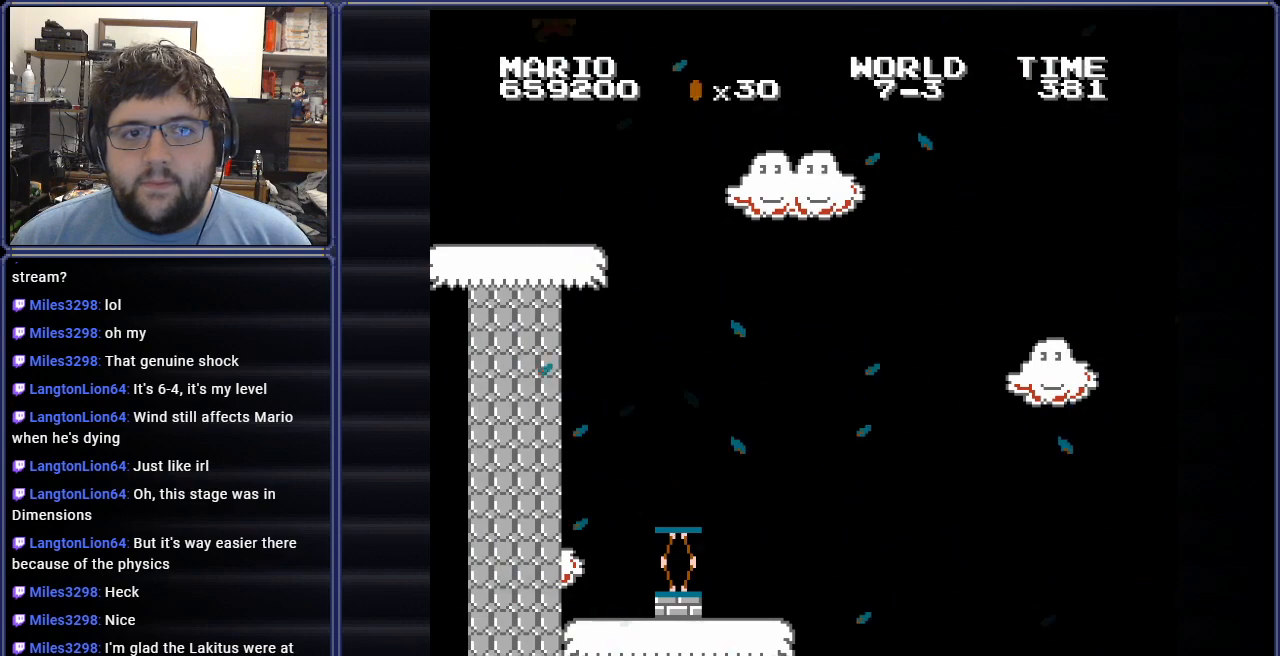
{"buttons": ["B", "DPAD_RIGHT"], "events": [[167, "DPAD_LEFT", "down"], [367, "DPAD_LEFT", "up"], [450, "DPAD_RIGHT", "down"]]}
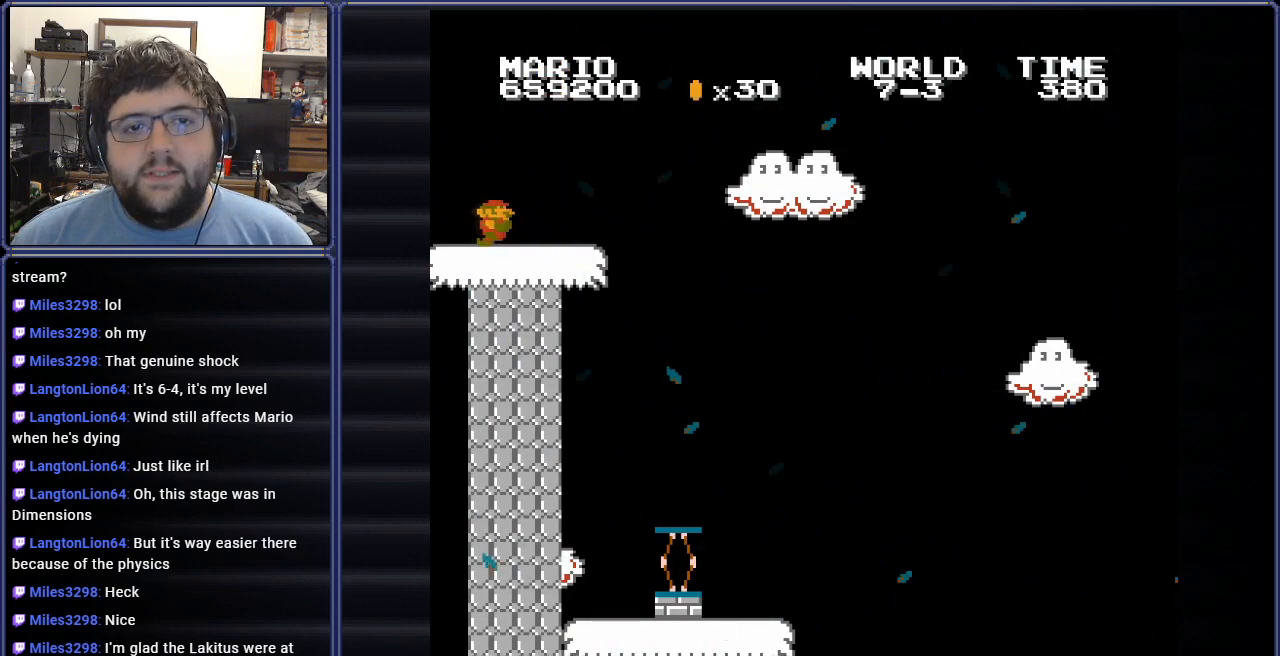
{"buttons": ["B", "DPAD_RIGHT"], "events": [[301, "DPAD_RIGHT", "up"], [451, "DPAD_RIGHT", "down"]]}
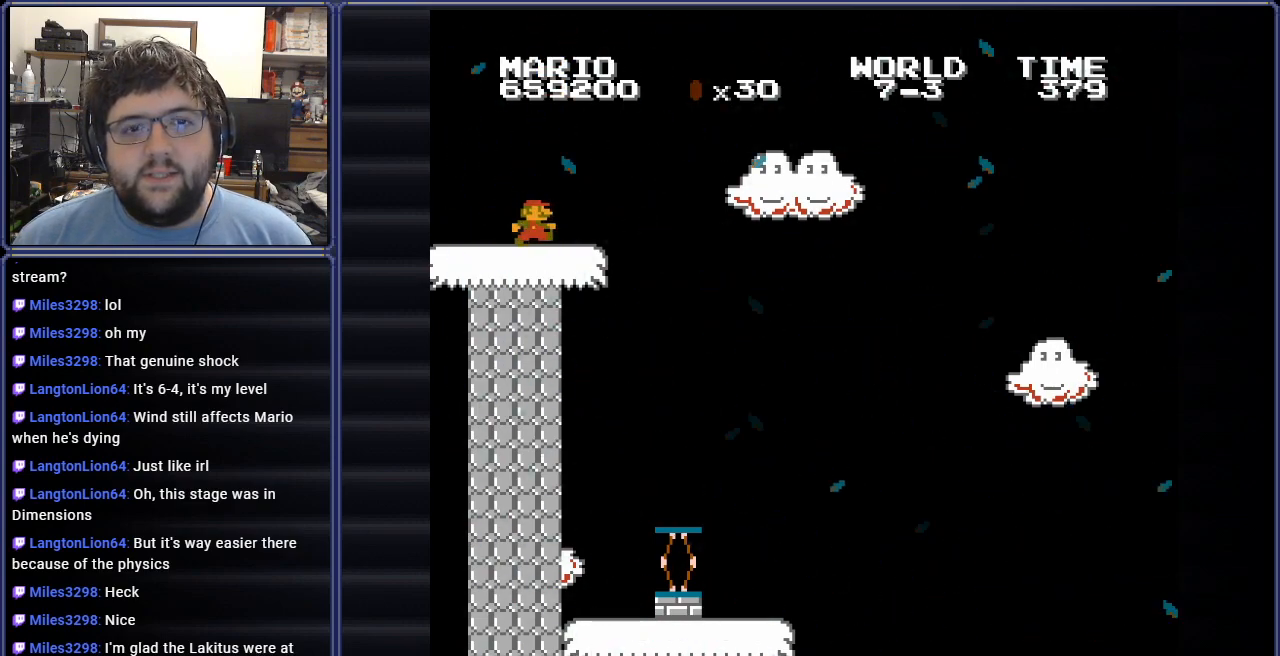
{"buttons": ["B", "DPAD_LEFT"], "events": [[83, "A", "down"], [167, "DPAD_RIGHT", "up"], [200, "A", "up"], [417, "DPAD_LEFT", "down"]]}
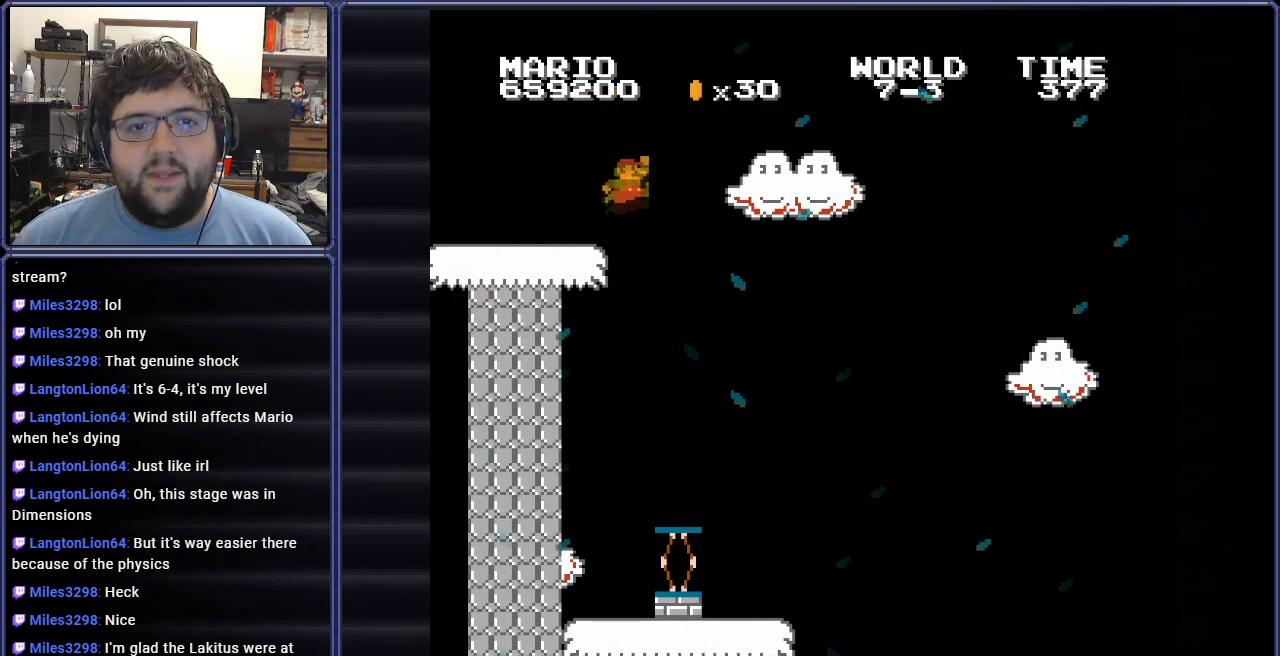
{"buttons": ["A", "B", "DPAD_RIGHT"], "events": [[117, "DPAD_LEFT", "up"], [251, "DPAD_RIGHT", "down"], [467, "A", "down"]]}
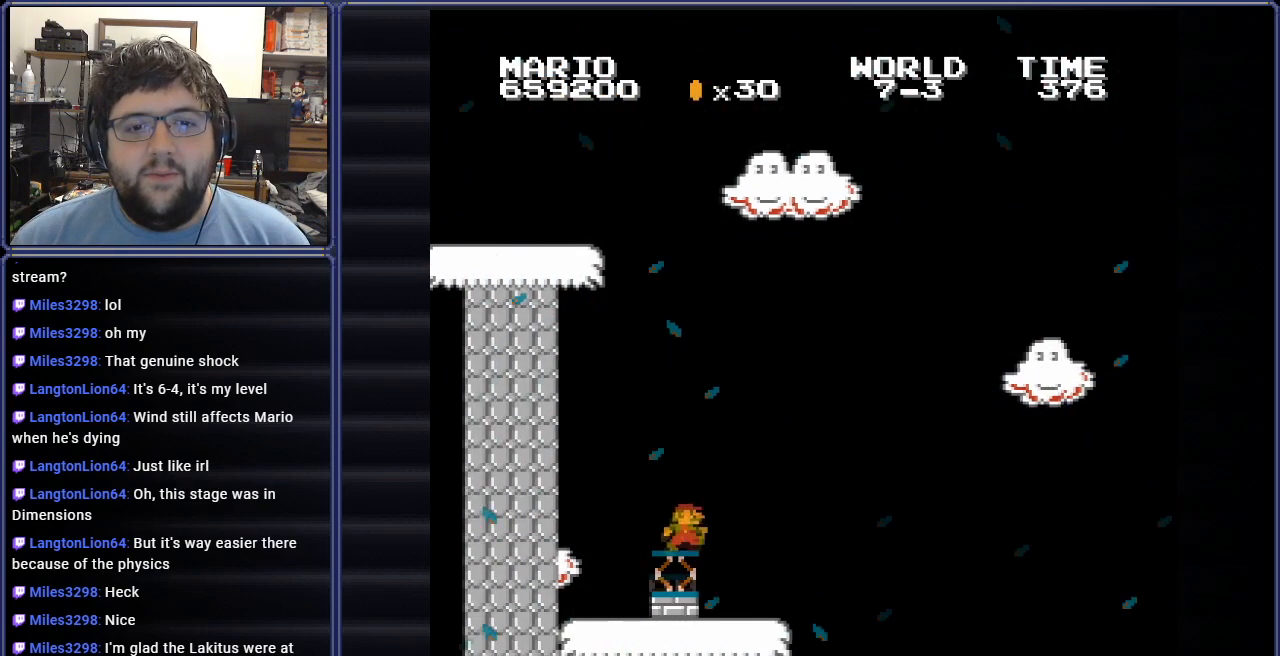
{"buttons": ["A", "B", "DPAD_LEFT"], "events": [[384, "DPAD_UP", "down"], [417, "DPAD_RIGHT", "up"], [434, "DPAD_LEFT", "down"], [450, "DPAD_UP", "up"]]}
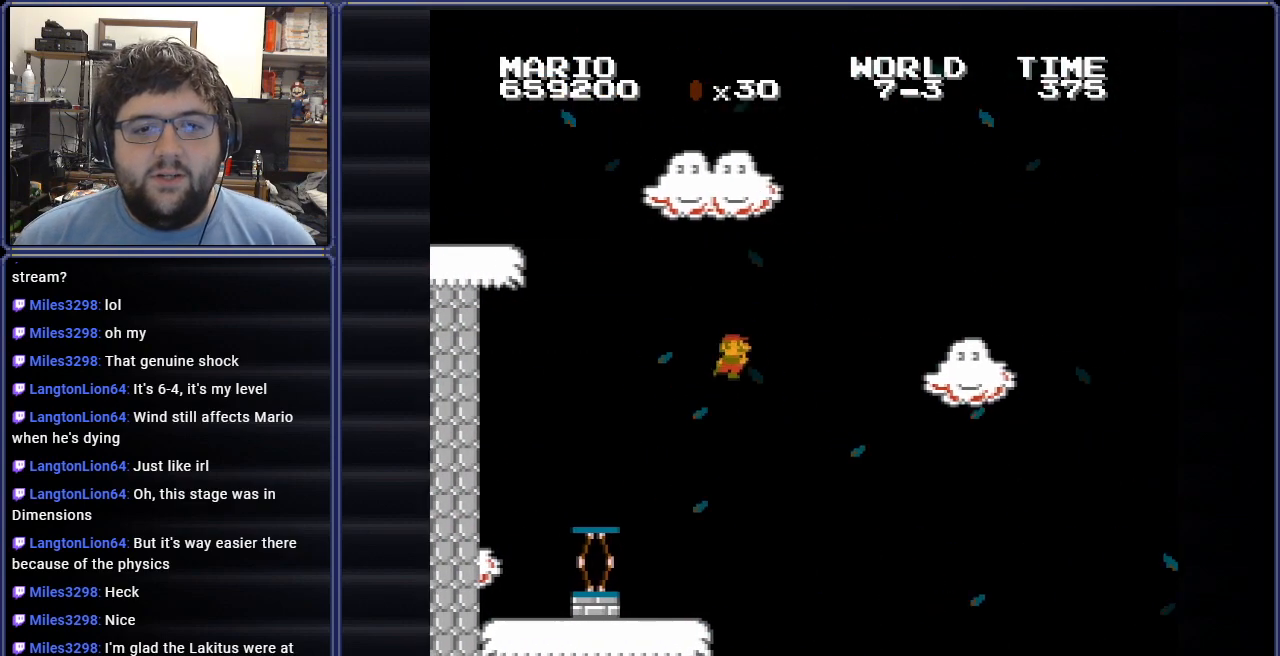
{"buttons": ["DPAD_LEFT"], "events": [[34, "A", "up"], [50, "DPAD_UP", "down"], [334, "DPAD_UP", "up"], [384, "B", "up"]]}
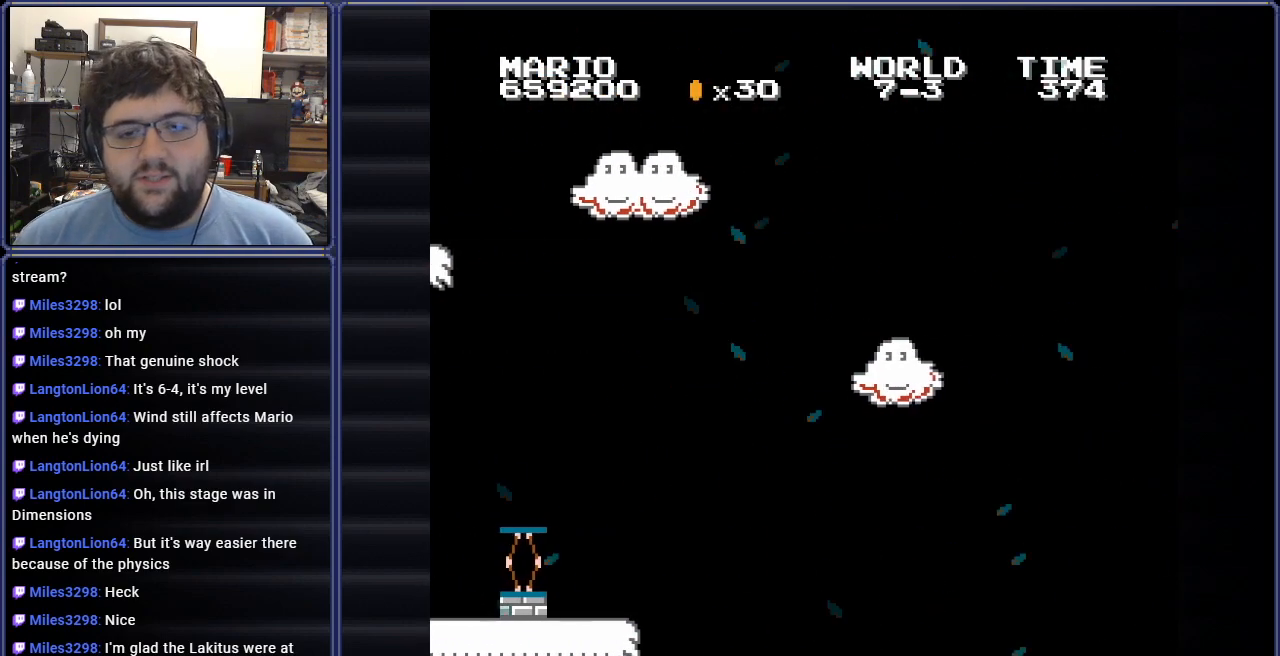
{"buttons": [], "events": [[50, "DPAD_LEFT", "up"]]}
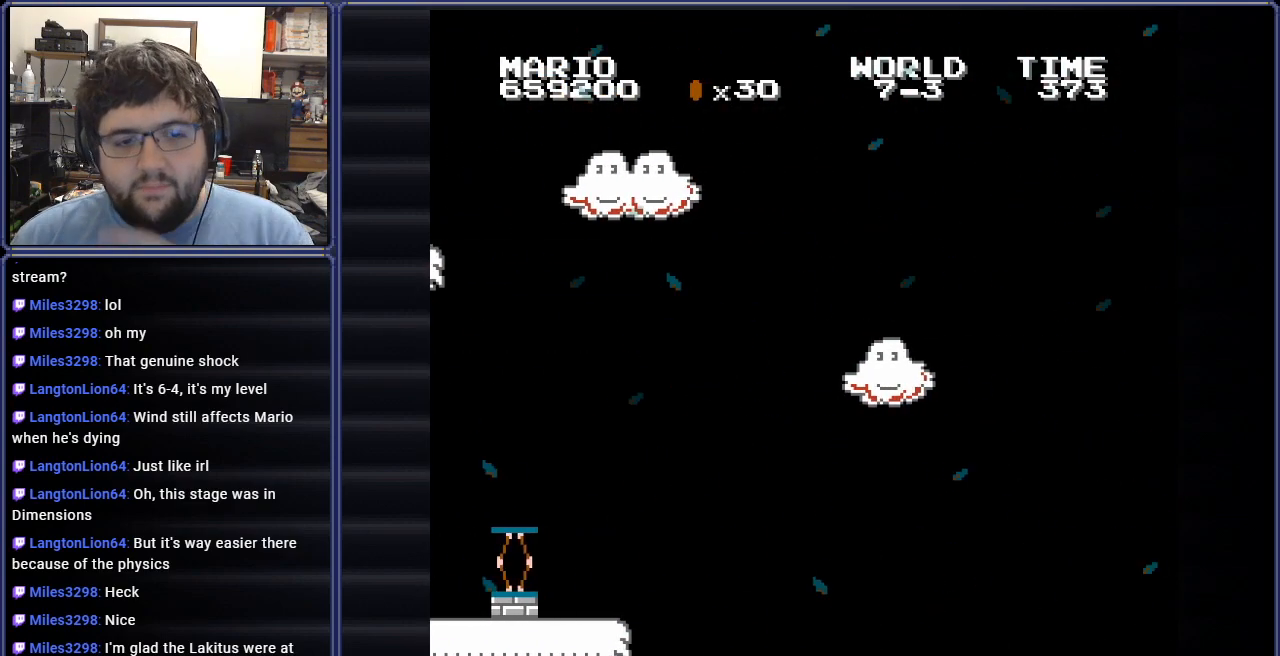
{"buttons": [], "events": []}
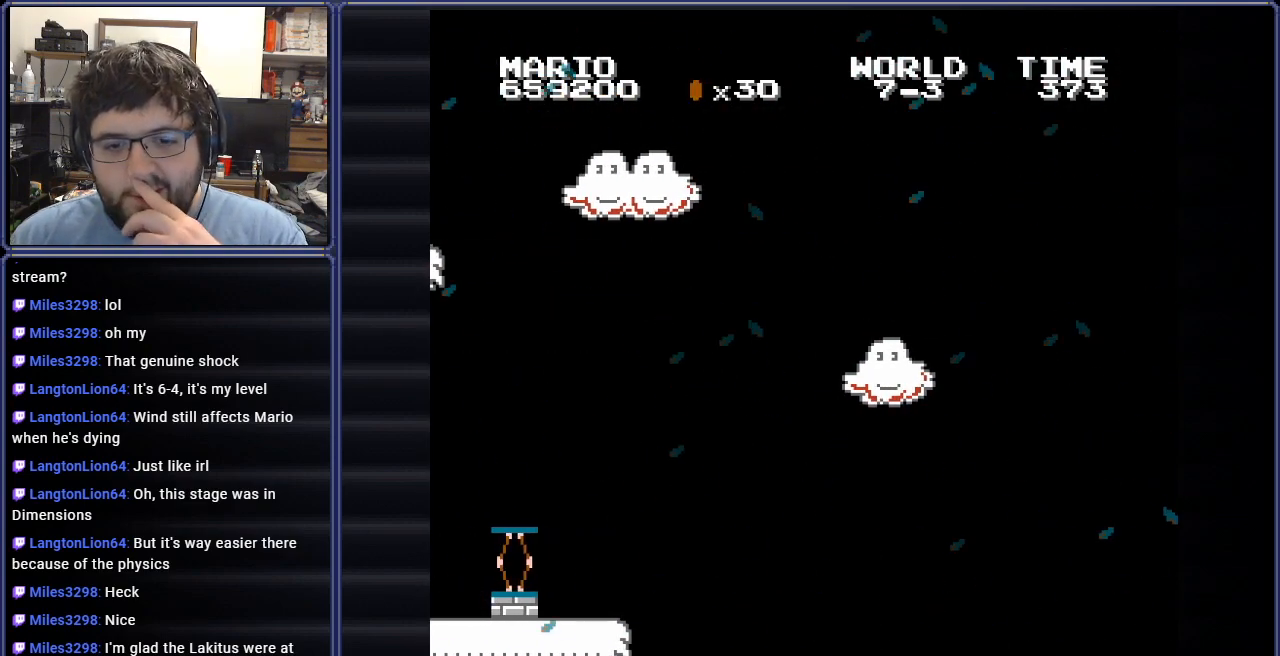
{"buttons": [], "events": []}
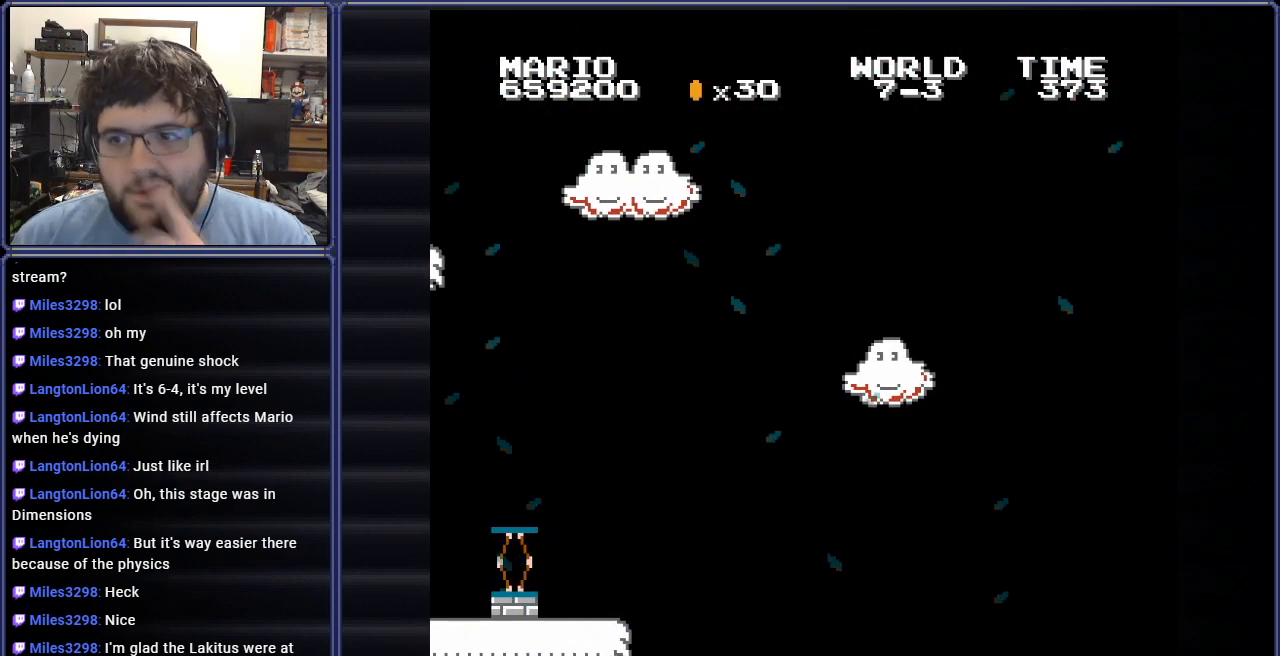
{"buttons": [], "events": []}
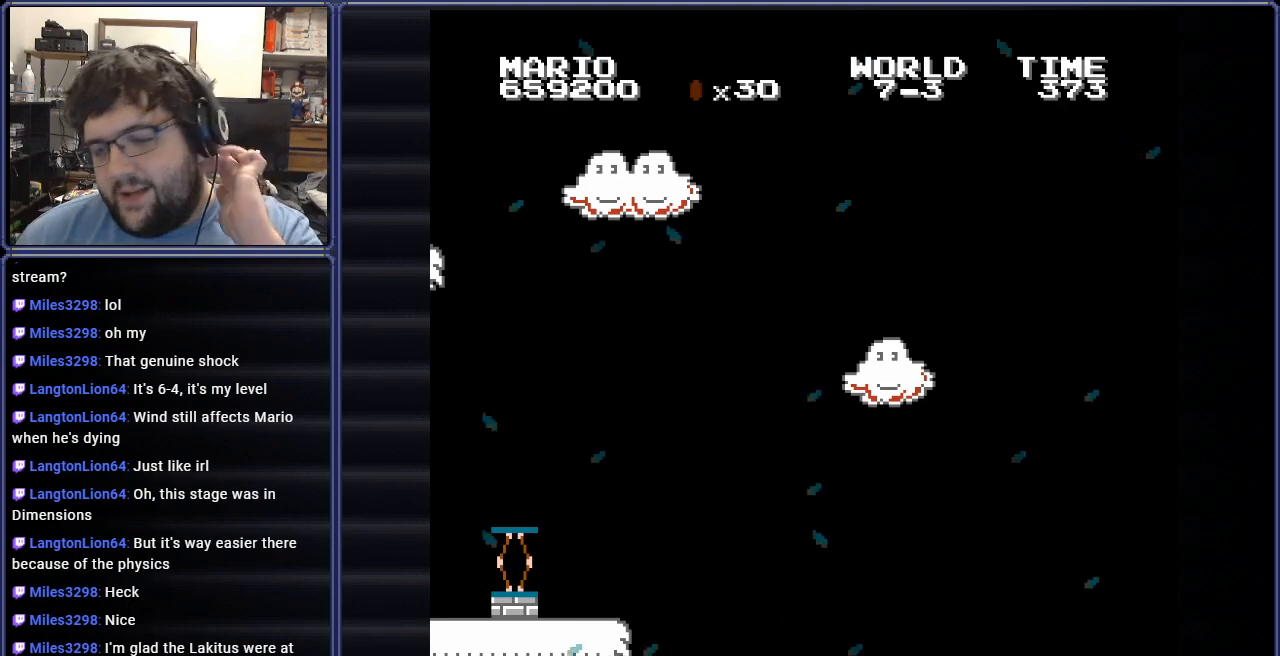
{"buttons": [], "events": []}
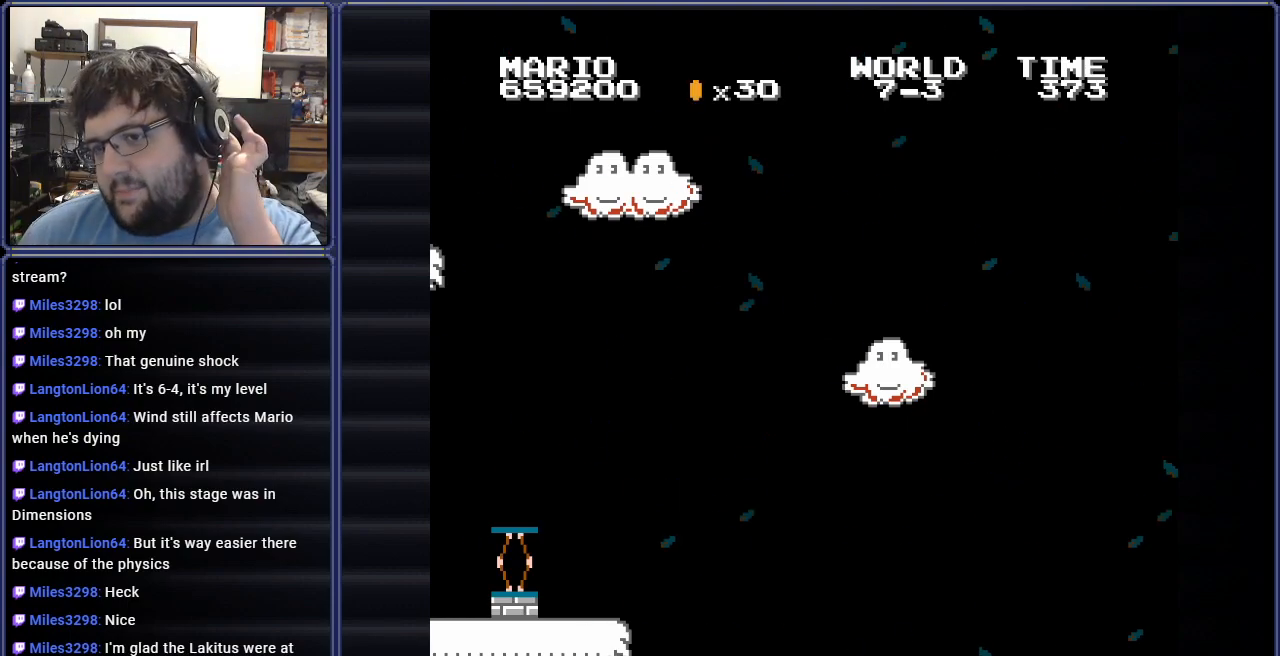
{"buttons": [], "events": []}
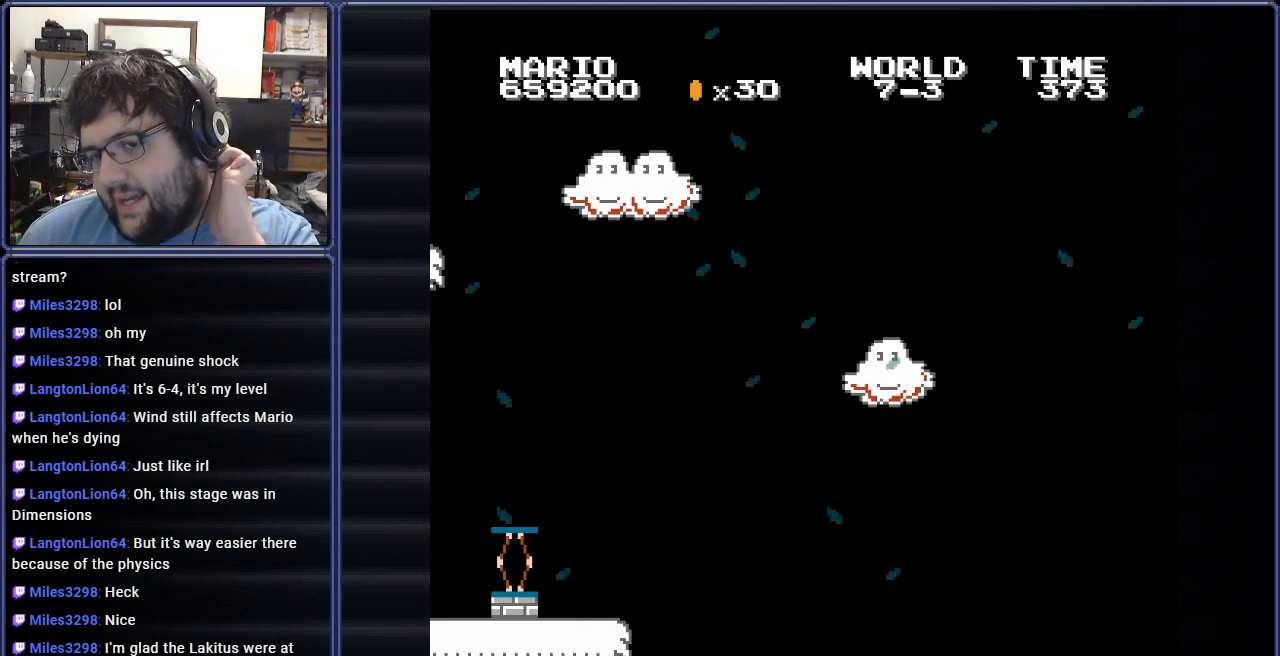
{"buttons": [], "events": []}
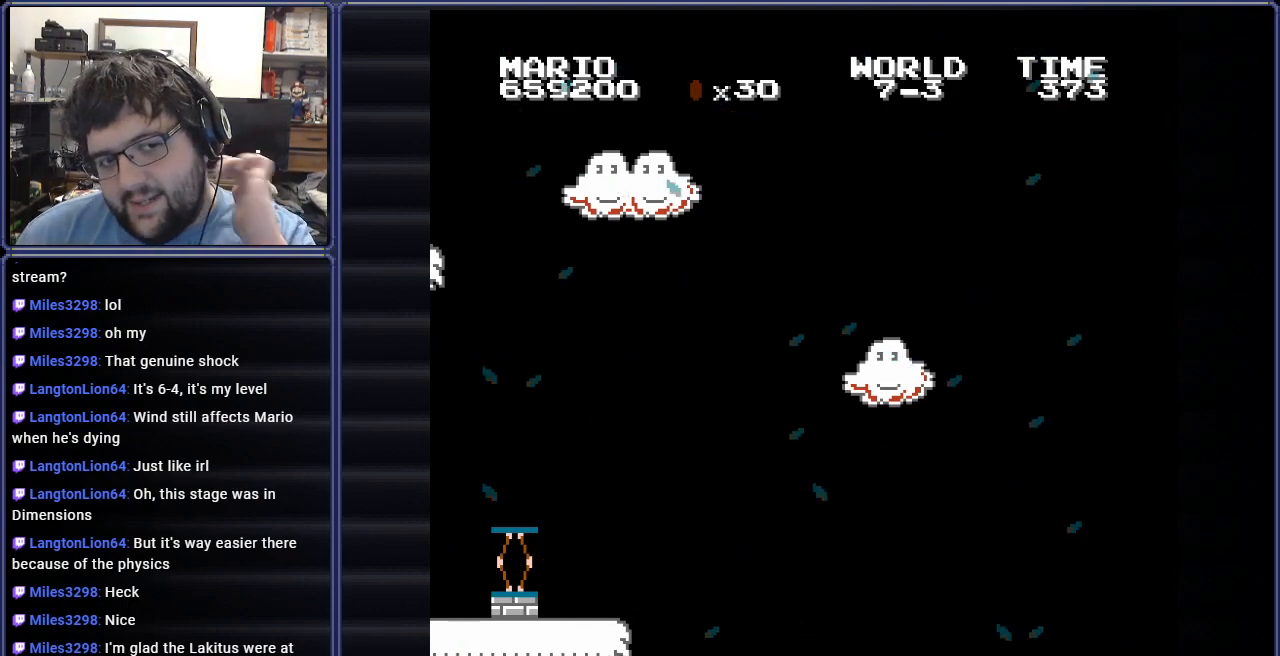
{"buttons": ["A"], "events": [[167, "A", "down"], [301, "A", "up"], [484, "A", "down"]]}
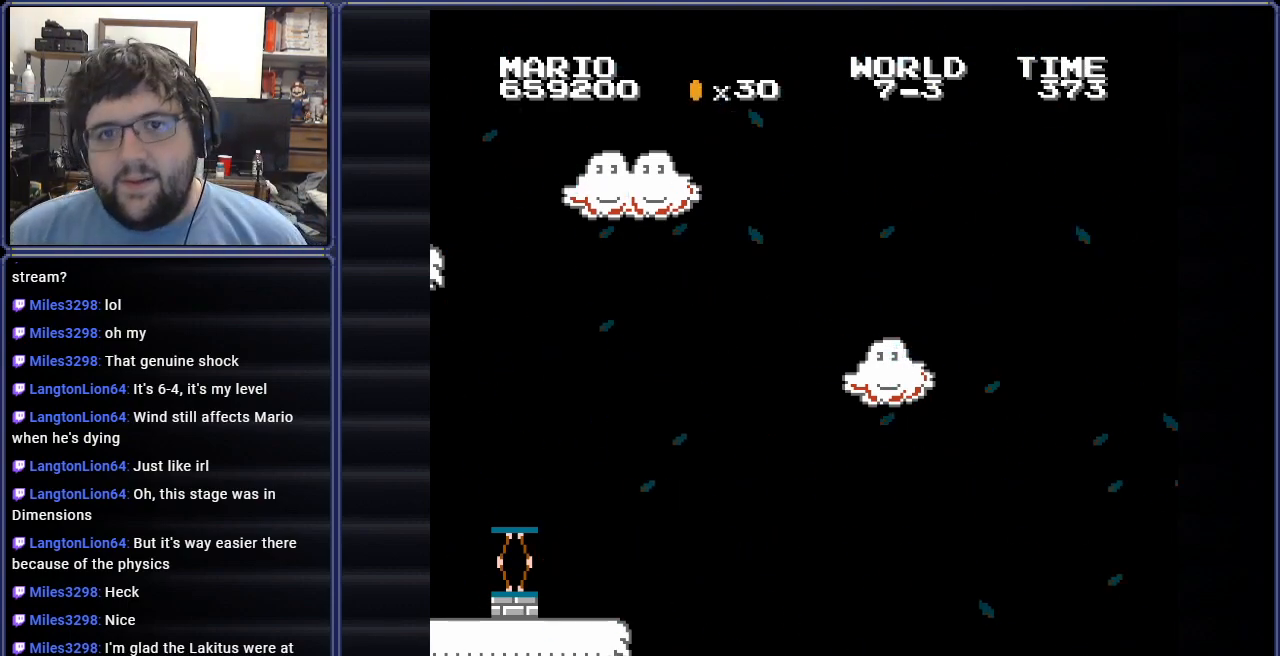
{"buttons": [], "events": [[100, "A", "up"], [250, "A", "down"], [384, "A", "up"]]}
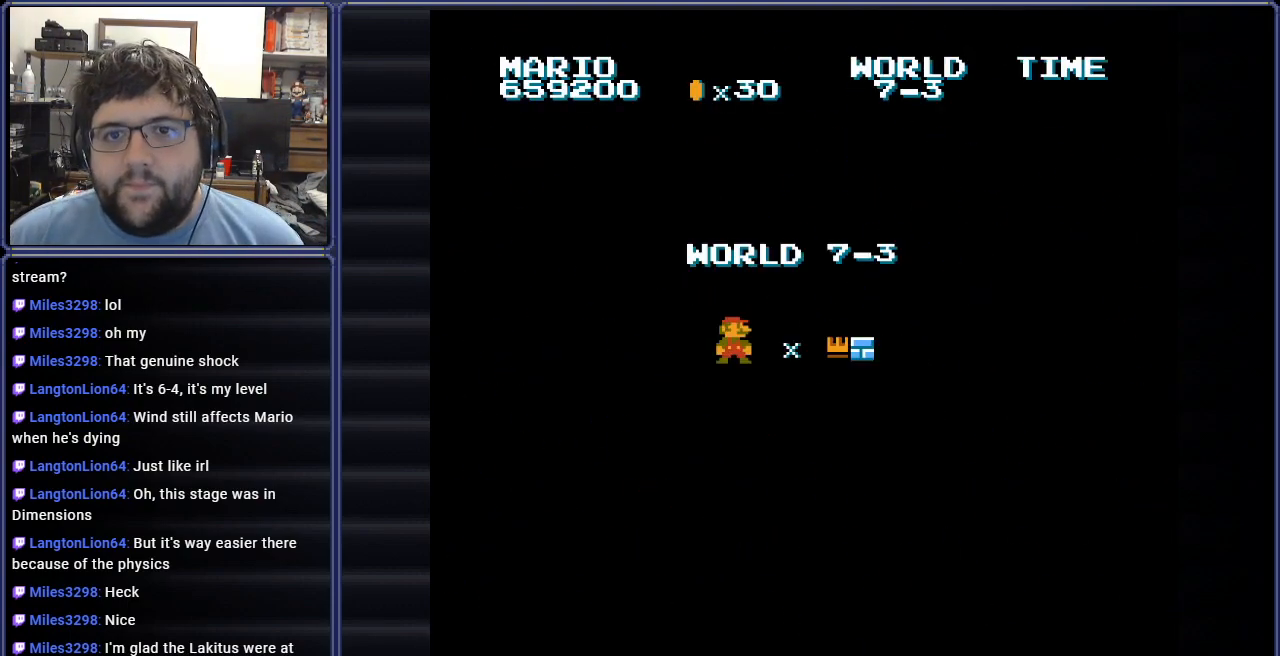
{"buttons": [], "events": [[184, "B", "down"], [434, "B", "up"]]}
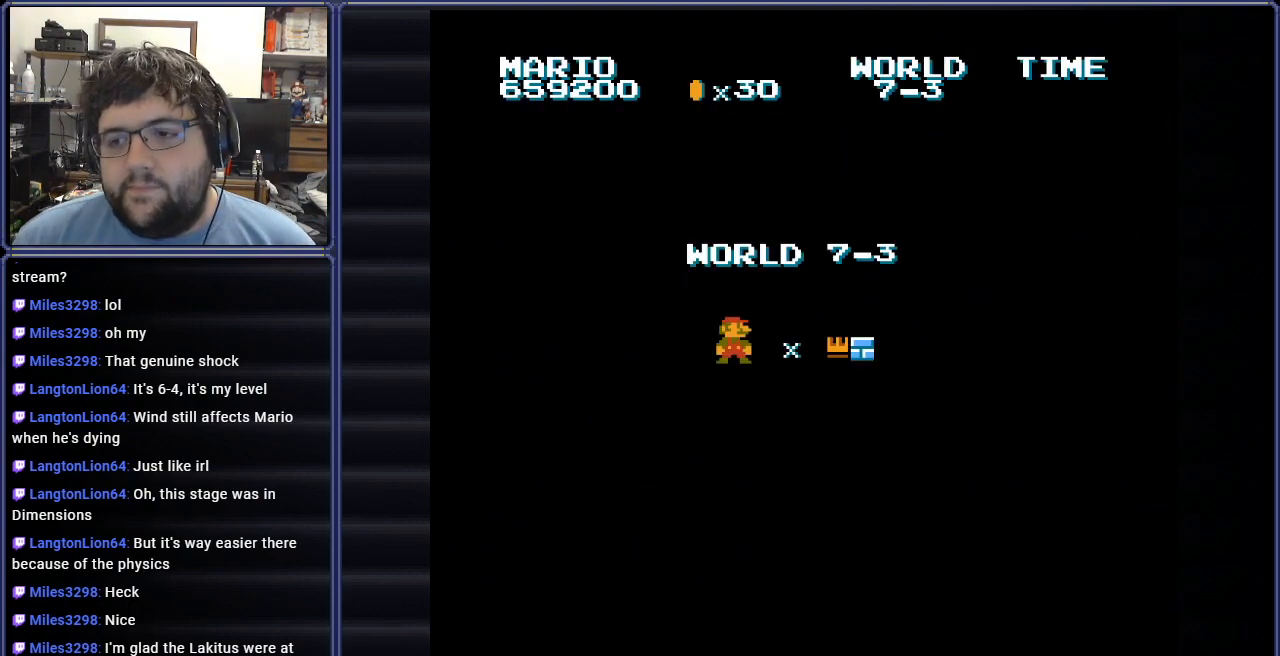
{"buttons": ["B"], "events": [[67, "B", "down"], [250, "DPAD_RIGHT", "down"], [400, "DPAD_RIGHT", "up"]]}